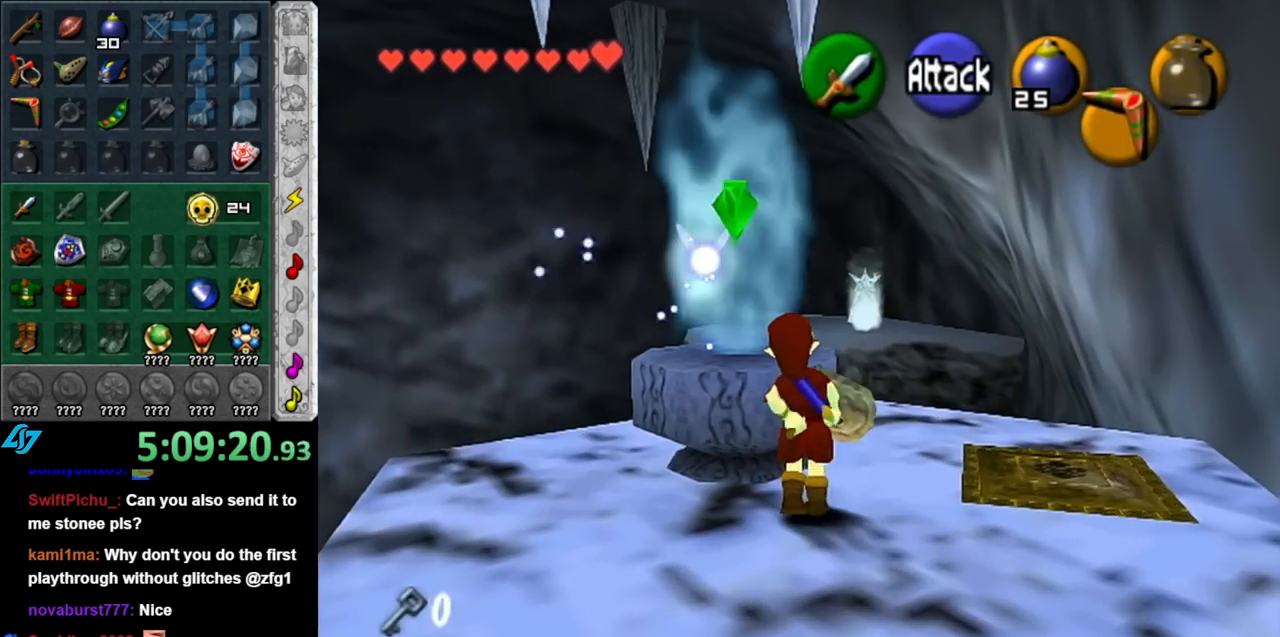
Gameplay with a controller (Nintendo layout); each line is a JSON object with the inputs held at the frame after it. "events" lists button and stick changes between this image and that frame as [ms after this image, input, new state], when the widget could be followed in between. Not read: L3 R3.
{"buttons": [], "left_stick": "center", "right_stick": "center", "events": [[33, "X", "down"], [33, "left_stick", "center"], [117, "X", "up"], [217, "X", "down"], [317, "X", "up"]]}
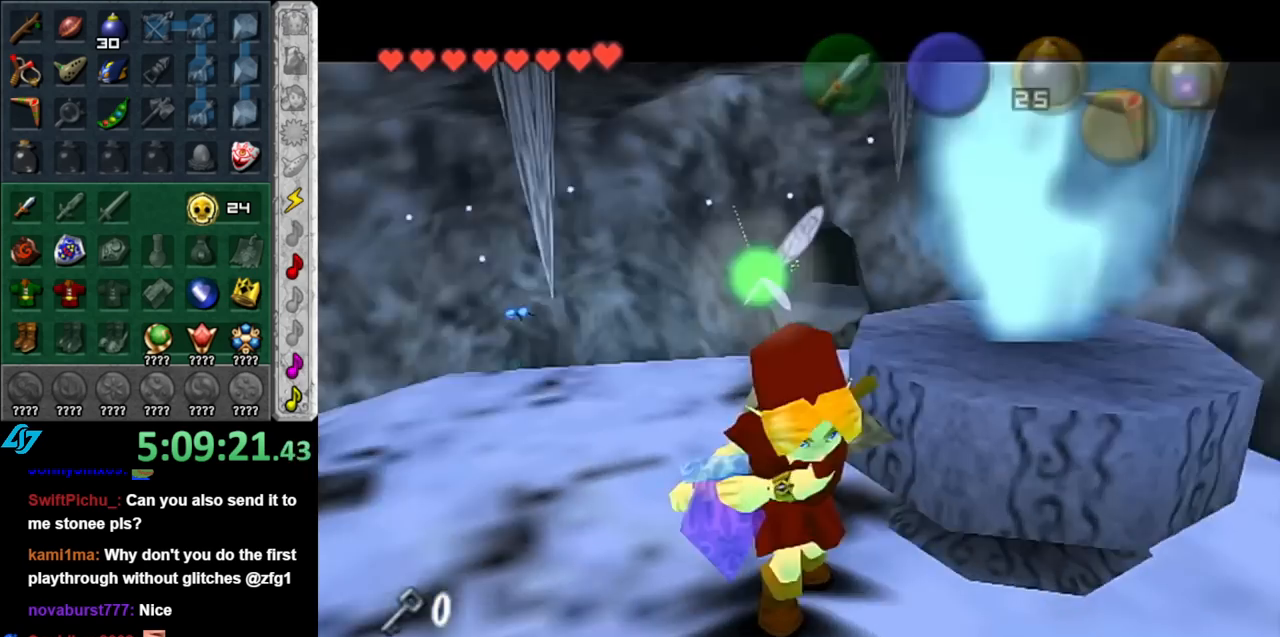
{"buttons": ["A", "B"], "left_stick": "center", "right_stick": "center", "events": [[317, "A", "down"], [317, "B", "down"], [400, "A", "up"], [400, "B", "up"], [500, "A", "down"], [500, "B", "down"]]}
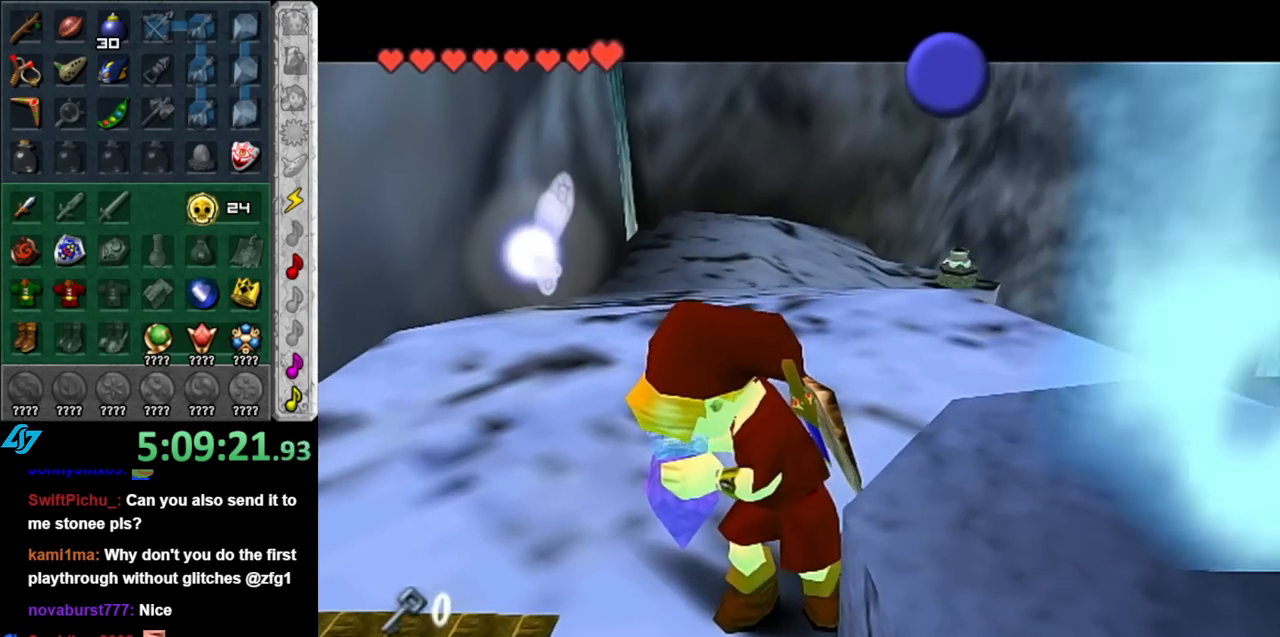
{"buttons": [], "left_stick": "up", "right_stick": "center", "events": [[100, "A", "up"], [100, "B", "up"], [150, "A", "down"], [150, "B", "down"], [283, "A", "up"], [283, "B", "up"], [317, "left_stick", "up"]]}
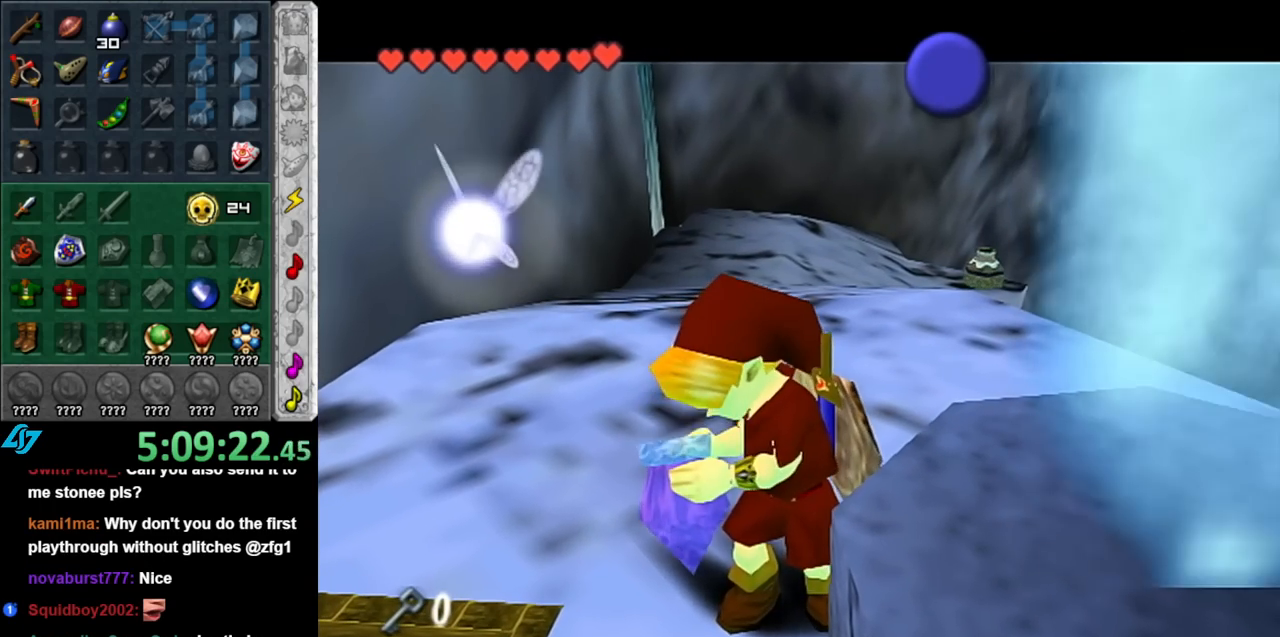
{"buttons": [], "left_stick": "up", "right_stick": "center", "events": []}
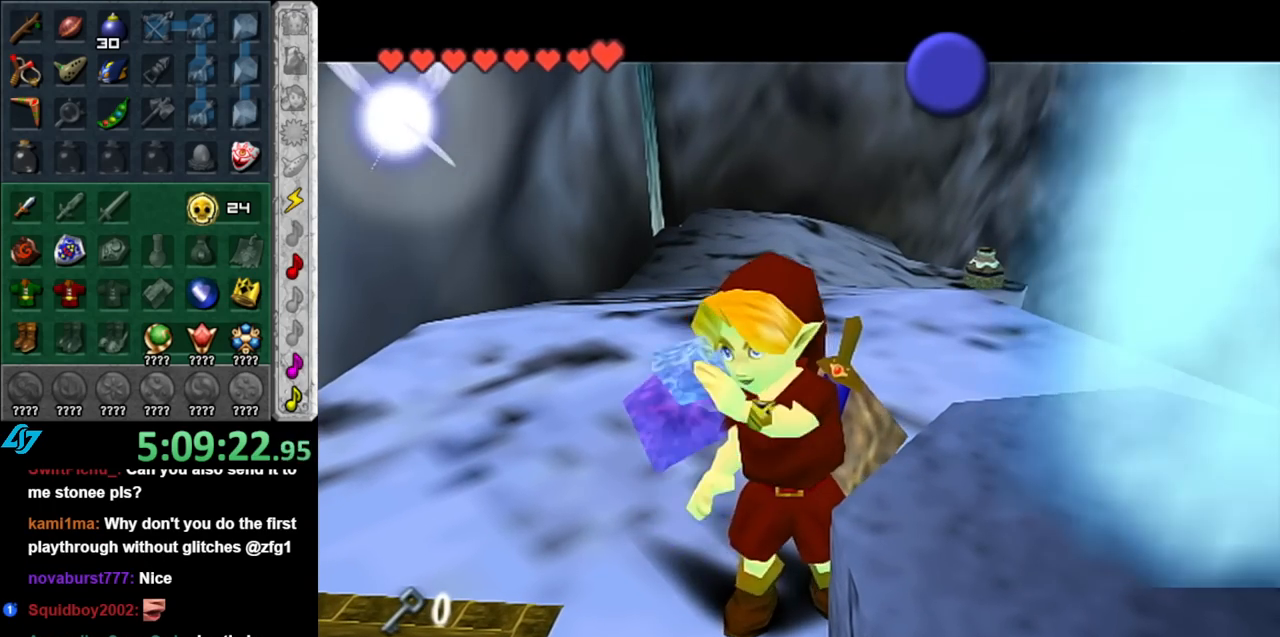
{"buttons": [], "left_stick": "up", "right_stick": "center", "events": []}
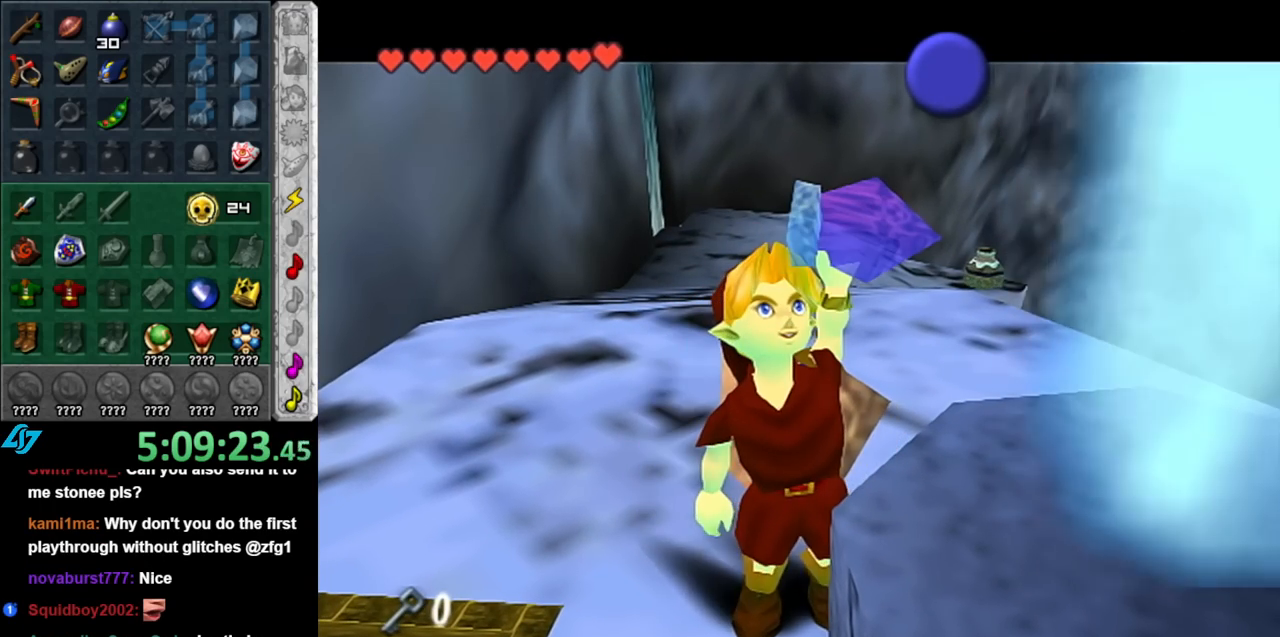
{"buttons": ["B"], "left_stick": "up", "right_stick": "center", "events": [[400, "B", "down"]]}
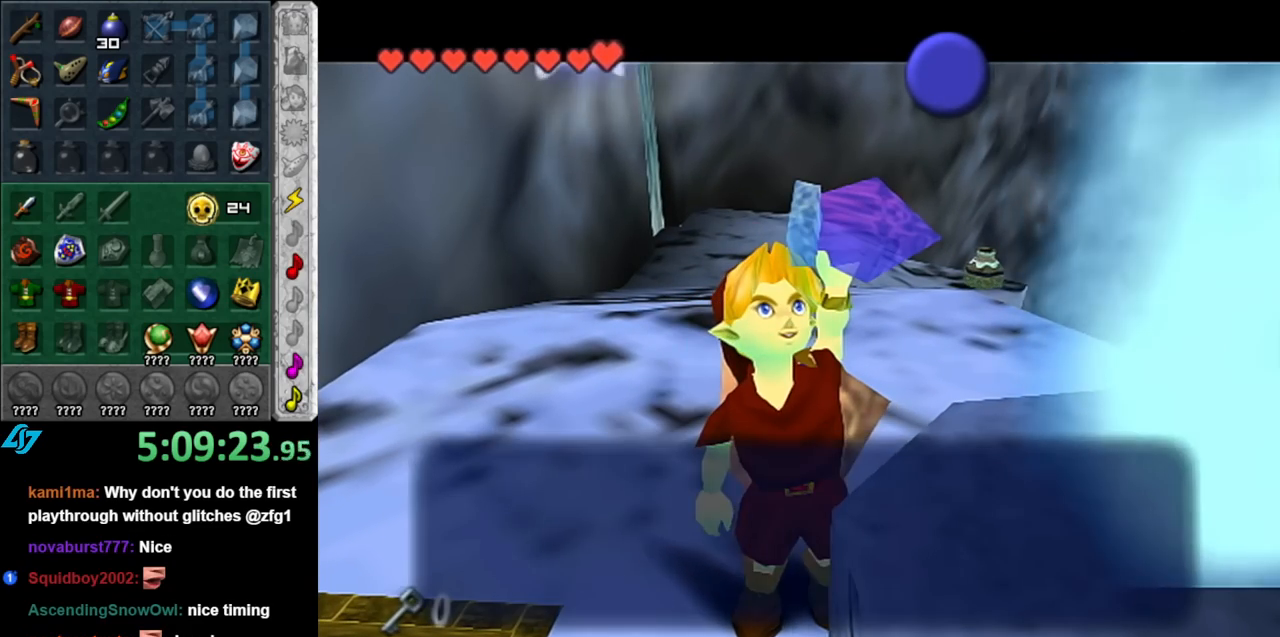
{"buttons": [], "left_stick": "up", "right_stick": "center", "events": [[33, "B", "up"], [183, "A", "down"], [333, "A", "up"]]}
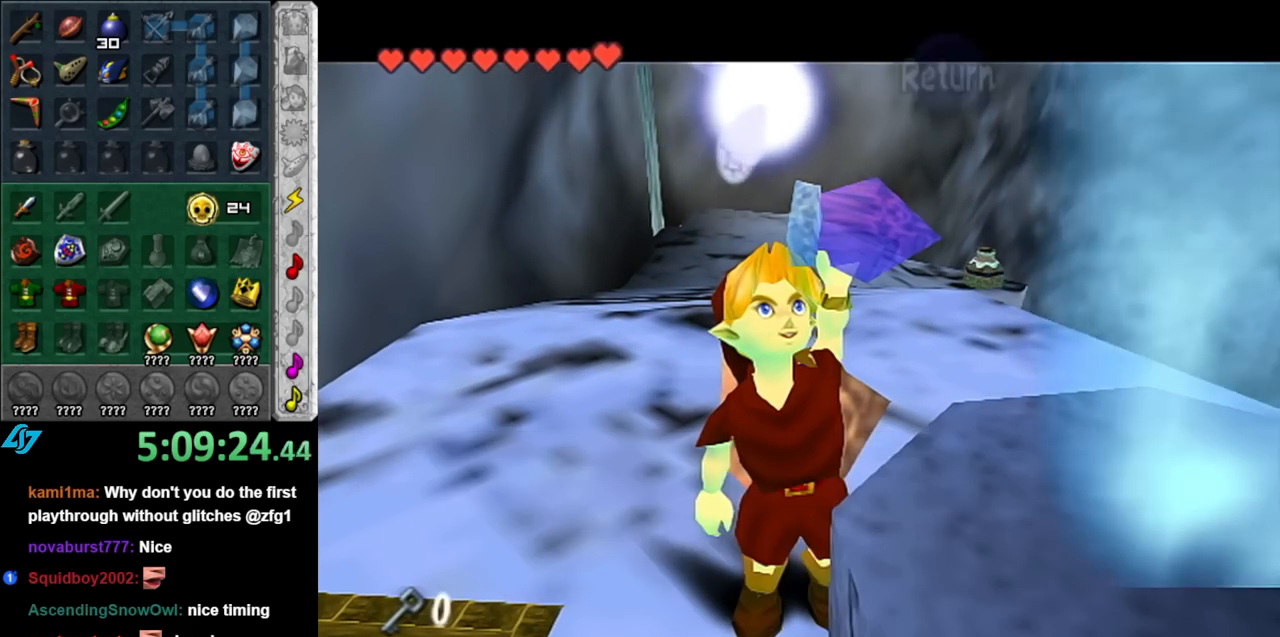
{"buttons": [], "left_stick": "up", "right_stick": "center", "events": [[400, "A", "down"], [500, "A", "up"]]}
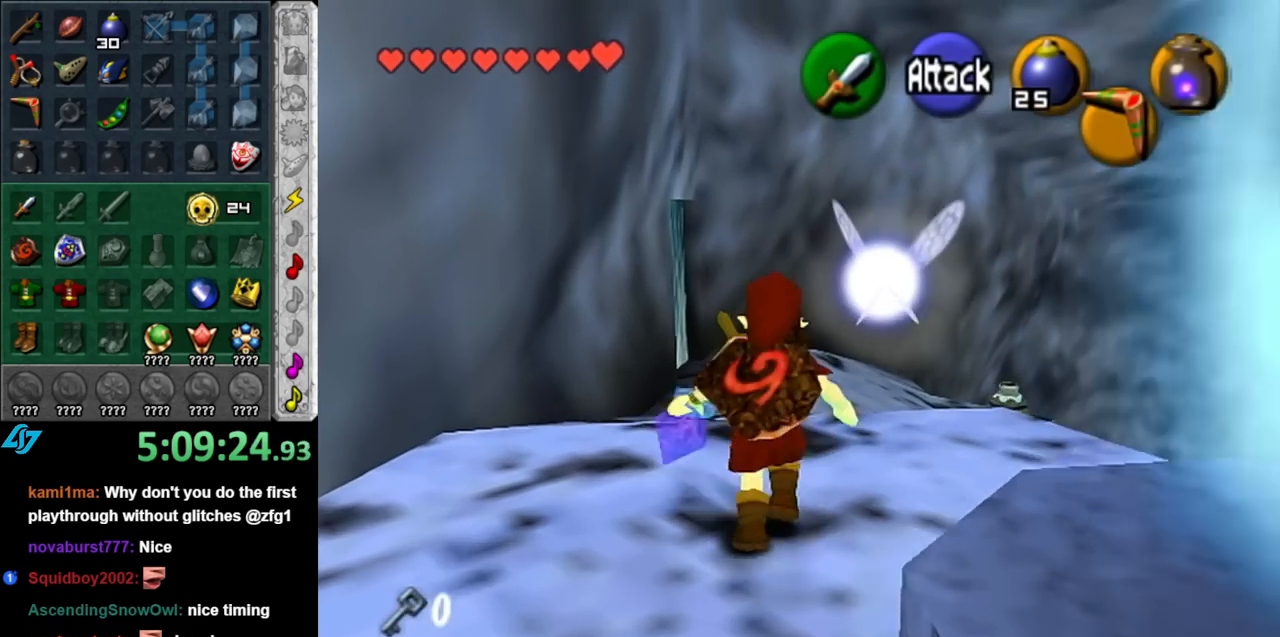
{"buttons": [], "left_stick": "up", "right_stick": "center", "events": [[67, "A", "down"], [183, "A", "up"]]}
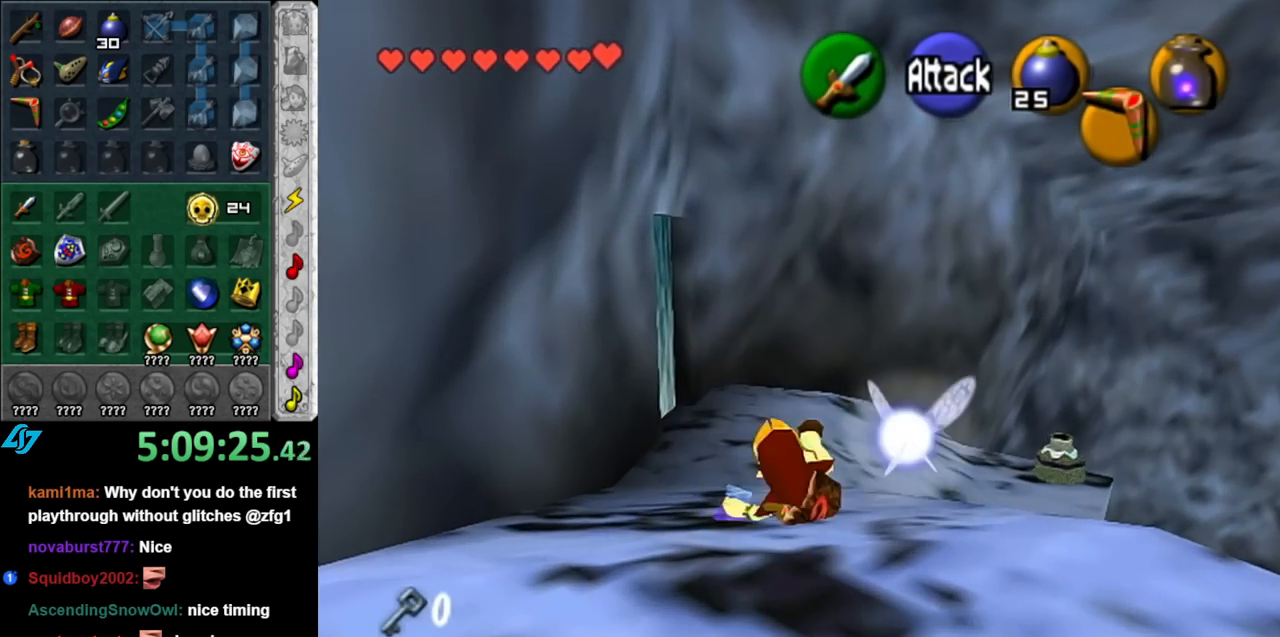
{"buttons": [], "left_stick": "up", "right_stick": "center", "events": []}
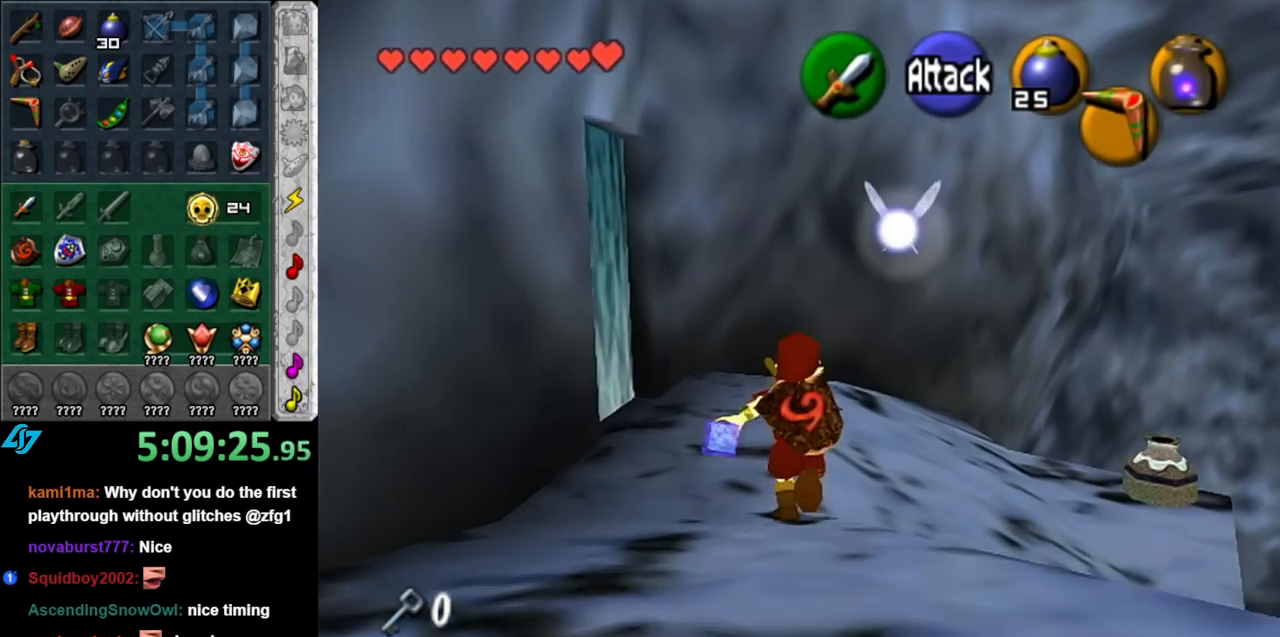
{"buttons": ["L1"], "left_stick": "center", "right_stick": "center", "events": [[100, "left_stick", "up-left"], [317, "L1", "down"], [367, "left_stick", "center"]]}
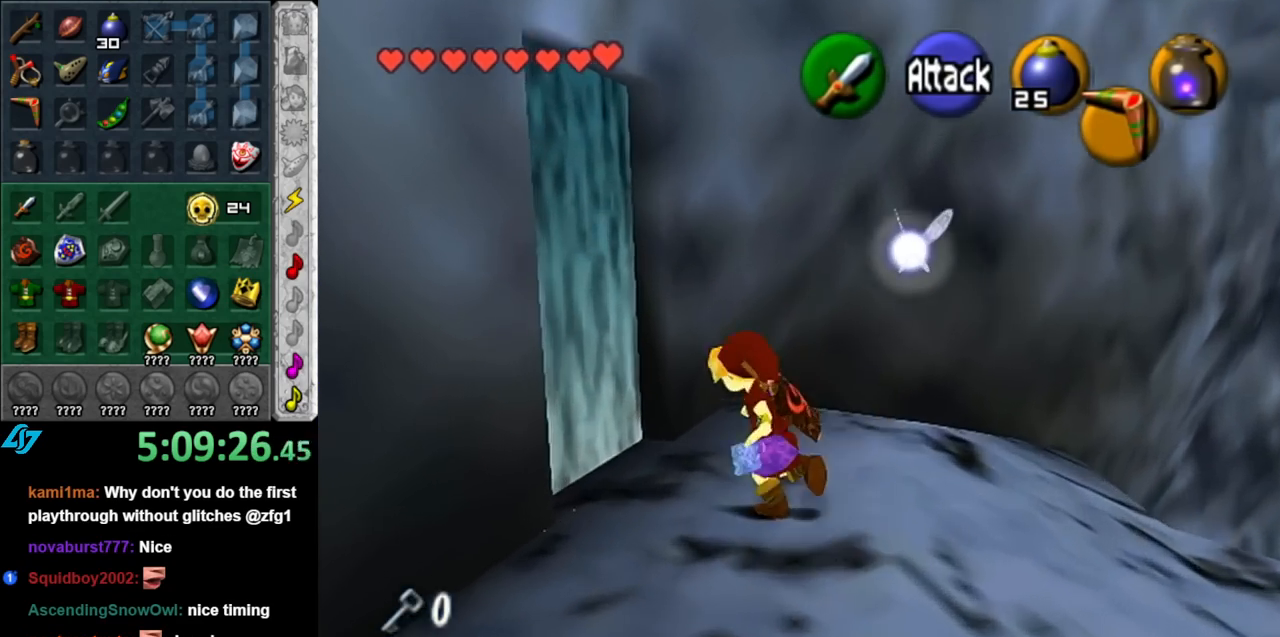
{"buttons": ["A"], "left_stick": "center", "right_stick": "center", "events": [[33, "L1", "up"], [33, "left_stick", "up"], [217, "A", "down"], [333, "left_stick", "center"], [383, "A", "up"], [400, "A", "down"]]}
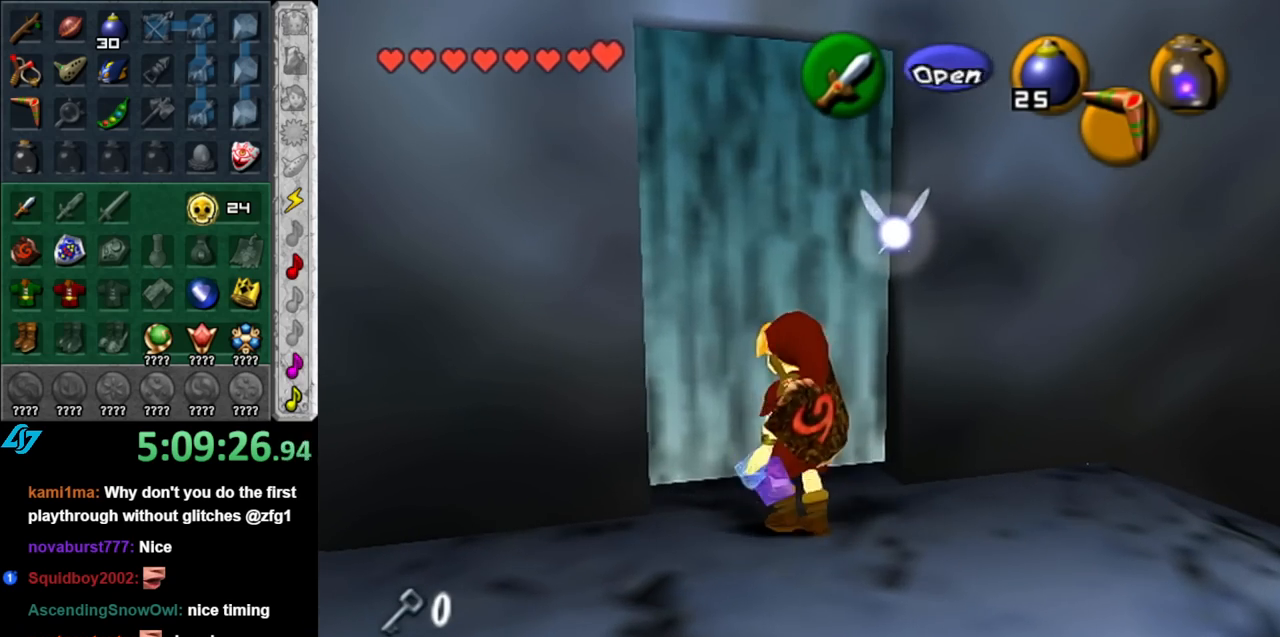
{"buttons": [], "left_stick": "center", "right_stick": "center", "events": [[33, "A", "up"]]}
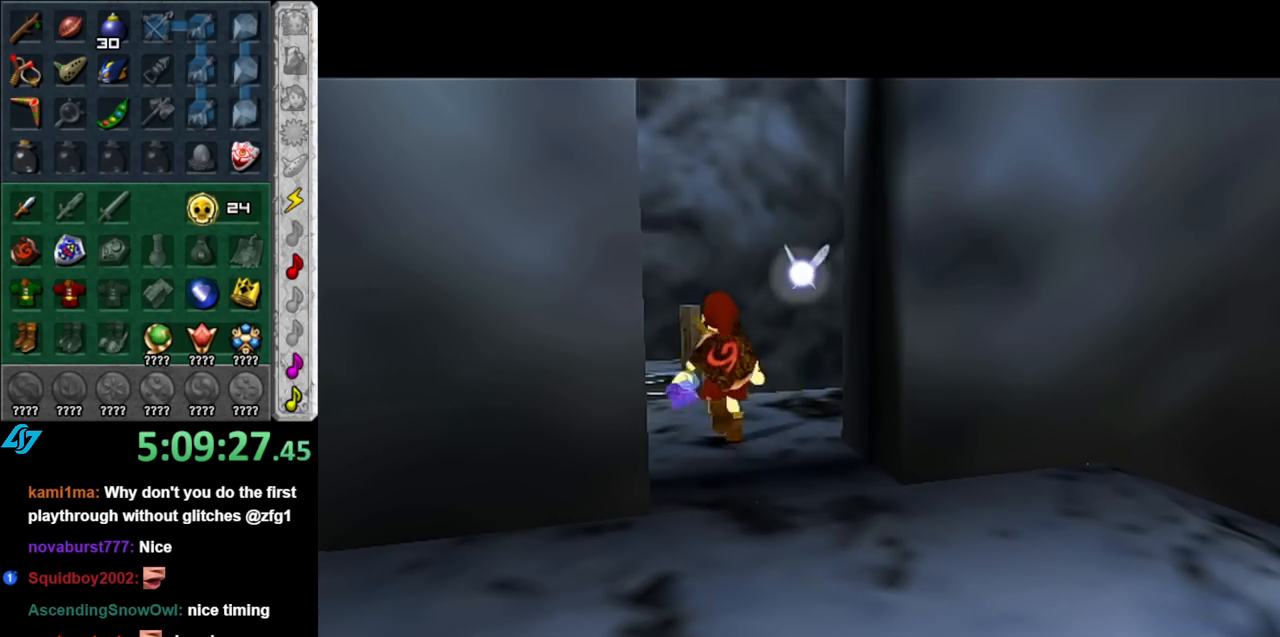
{"buttons": [], "left_stick": "up", "right_stick": "center", "events": [[500, "left_stick", "up"]]}
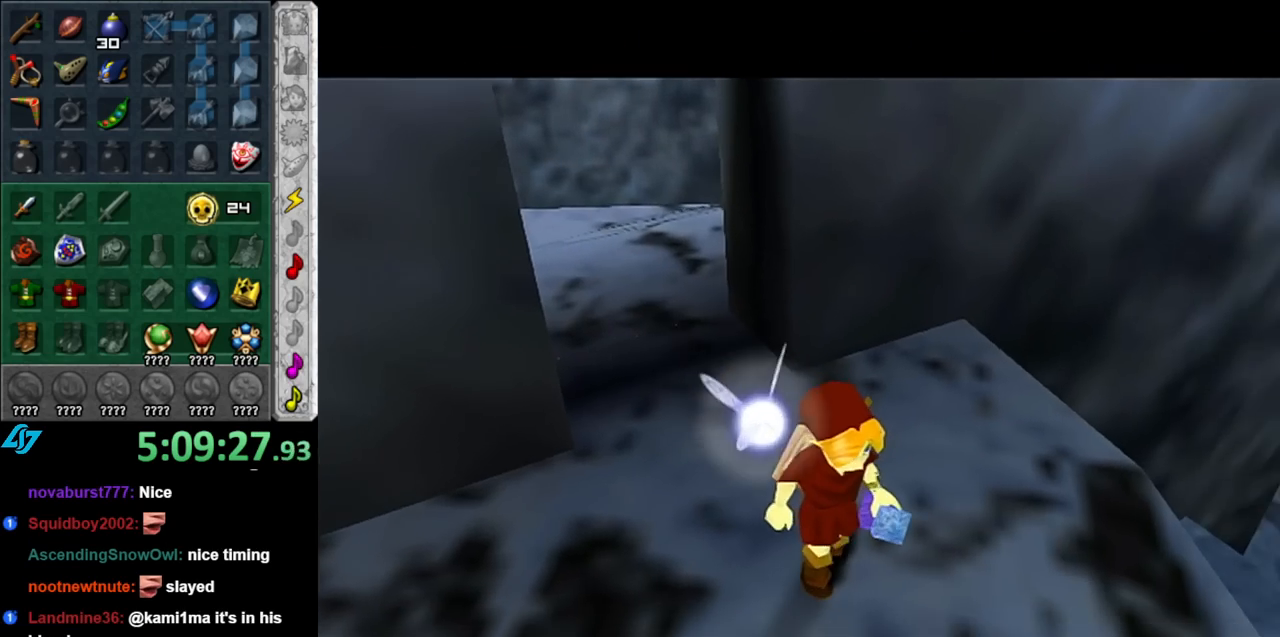
{"buttons": [], "left_stick": "up", "right_stick": "center", "events": []}
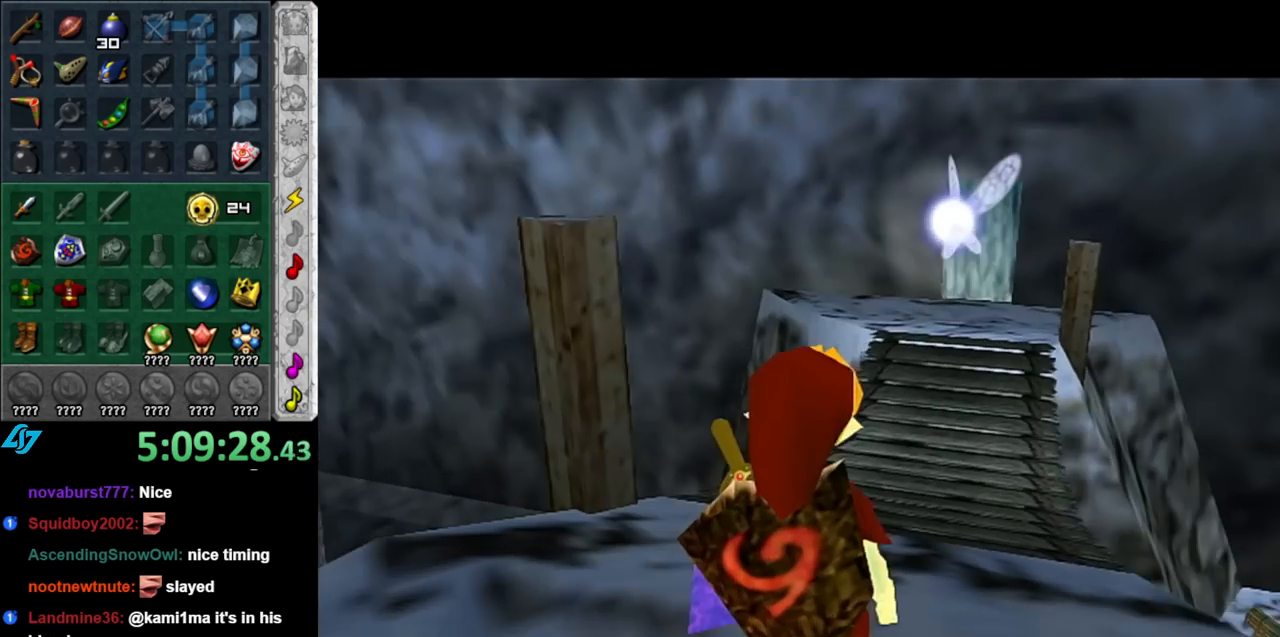
{"buttons": [], "left_stick": "left", "right_stick": "center", "events": [[250, "left_stick", "center"], [433, "left_stick", "left"]]}
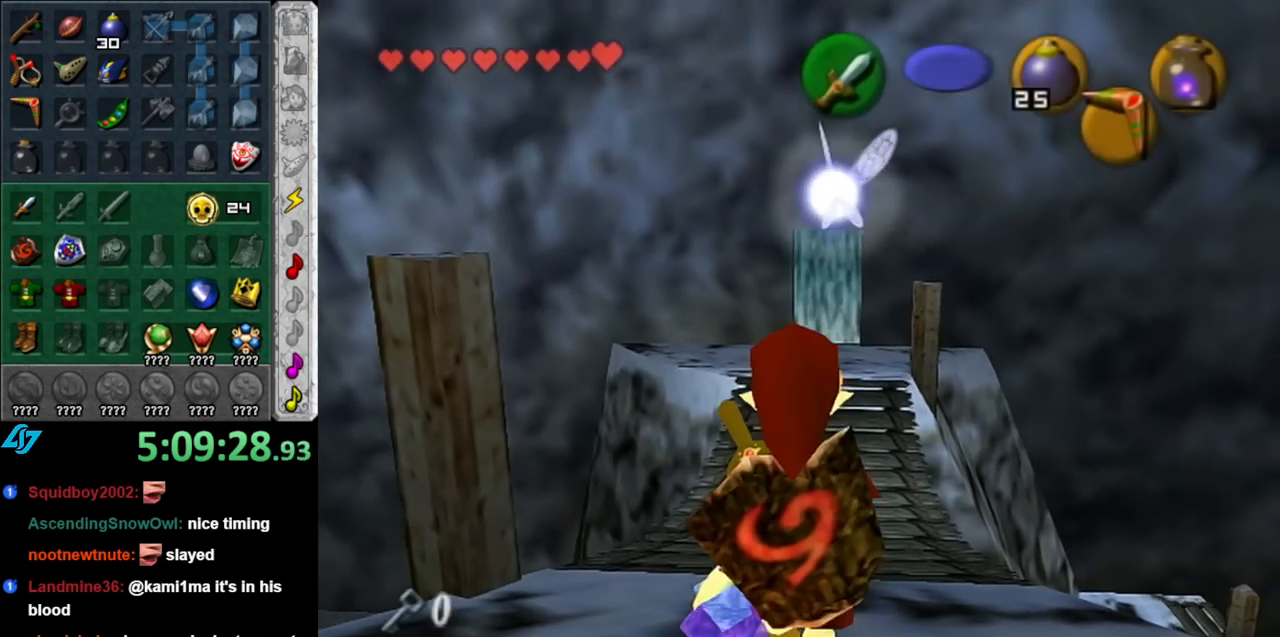
{"buttons": [], "left_stick": "center", "right_stick": "center", "events": [[33, "L1", "down"], [67, "left_stick", "center"], [250, "L1", "up"]]}
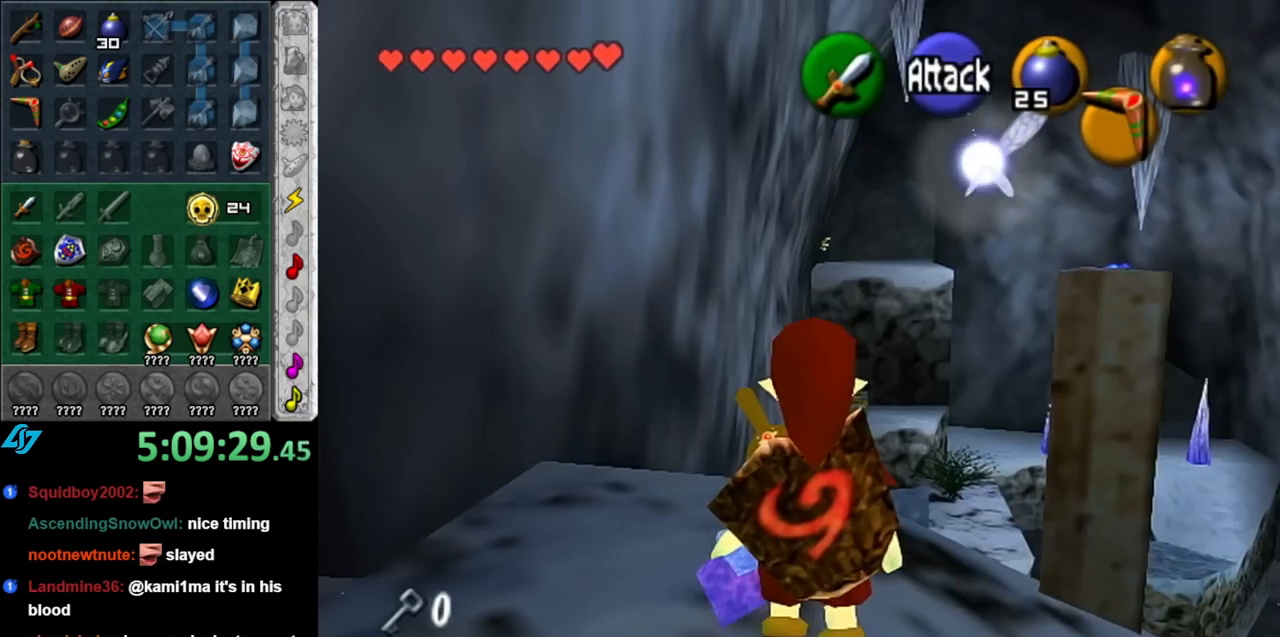
{"buttons": [], "left_stick": "center", "right_stick": "center", "events": []}
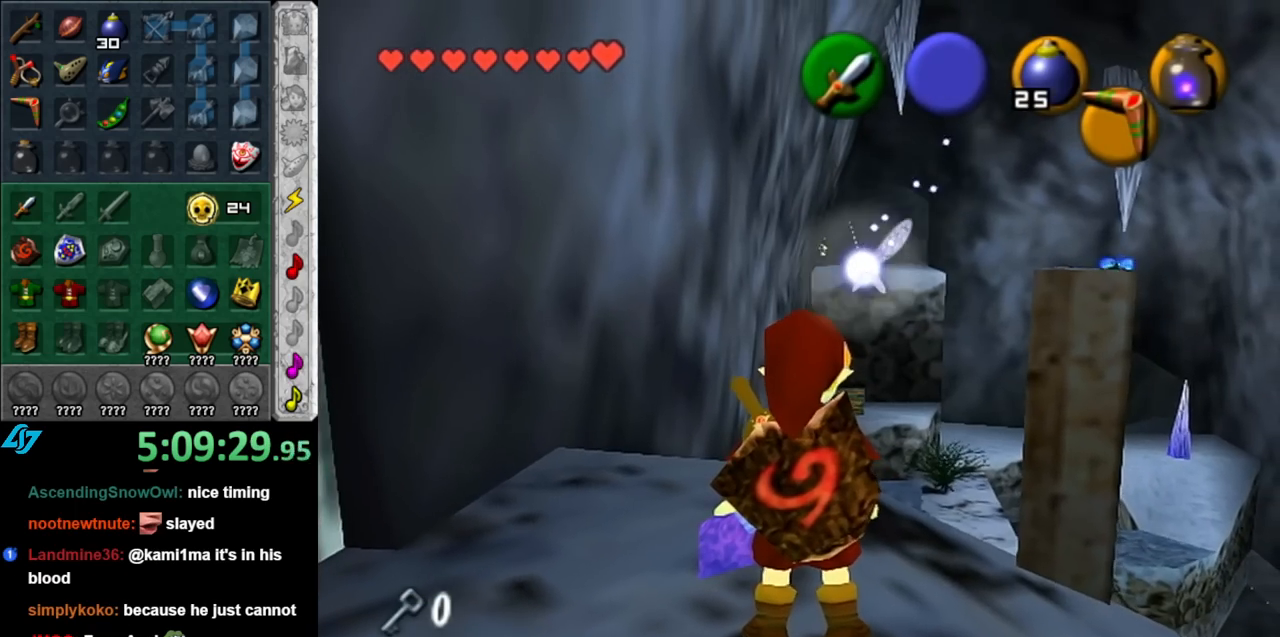
{"buttons": [], "left_stick": "up-left", "right_stick": "center", "events": [[283, "left_stick", "up-left"]]}
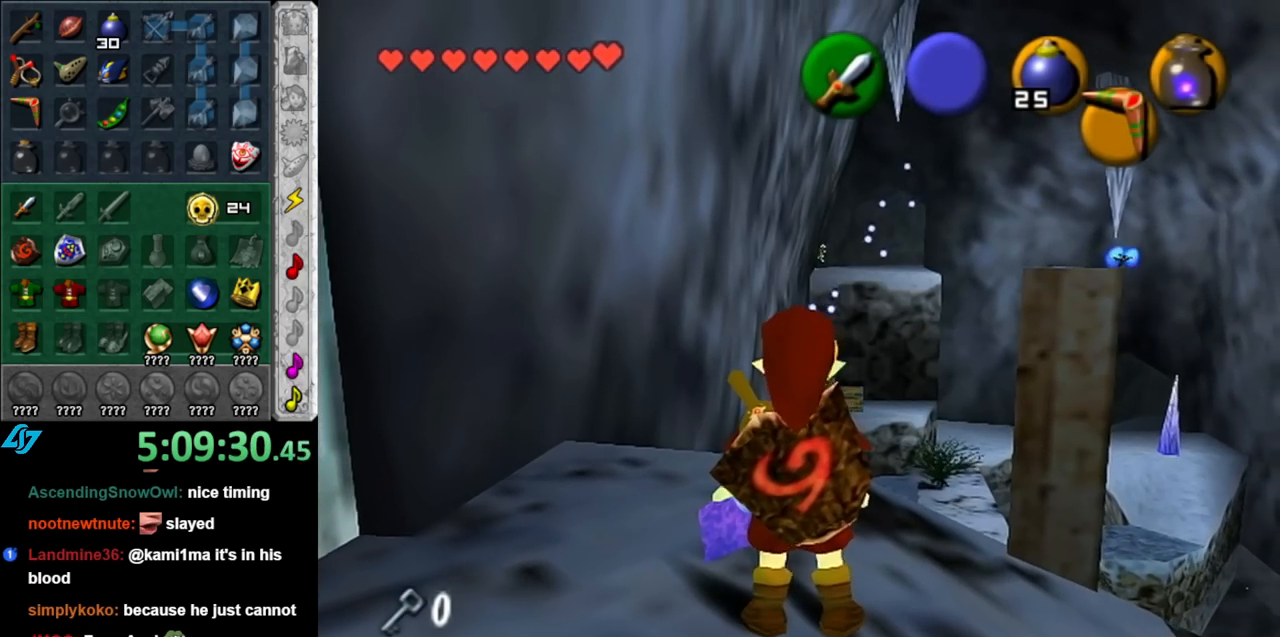
{"buttons": [], "left_stick": "down-right", "right_stick": "center", "events": [[67, "left_stick", "center"], [217, "left_stick", "down-right"]]}
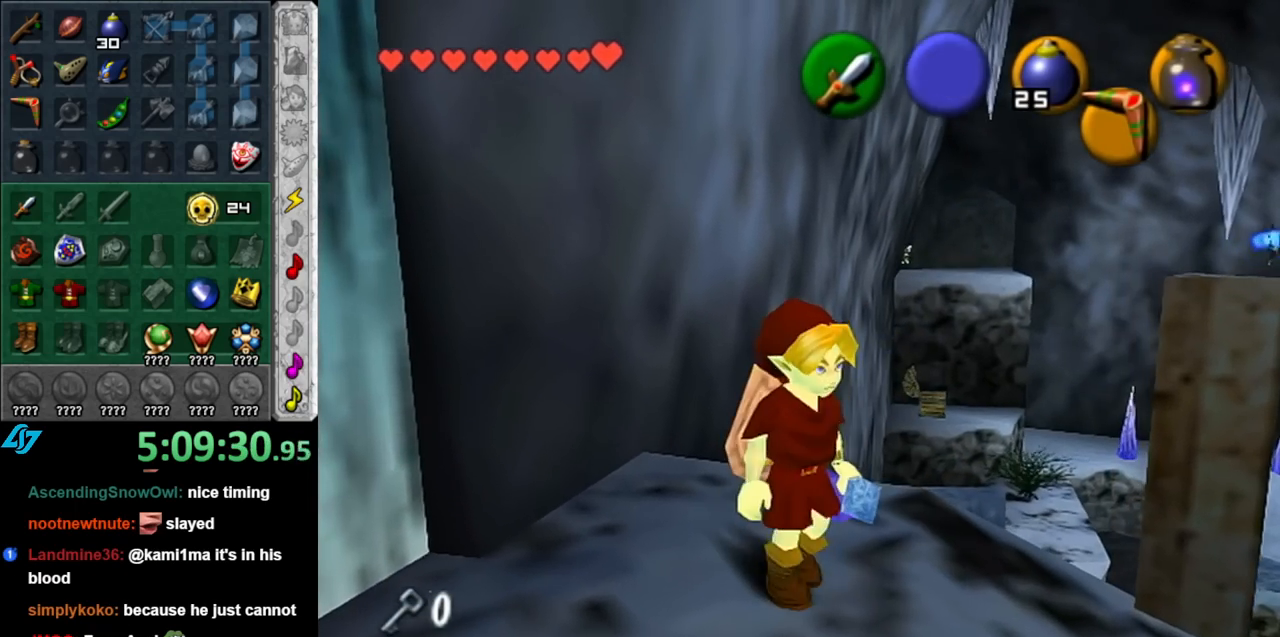
{"buttons": [], "left_stick": "up-right", "right_stick": "center", "events": [[183, "left_stick", "up-right"]]}
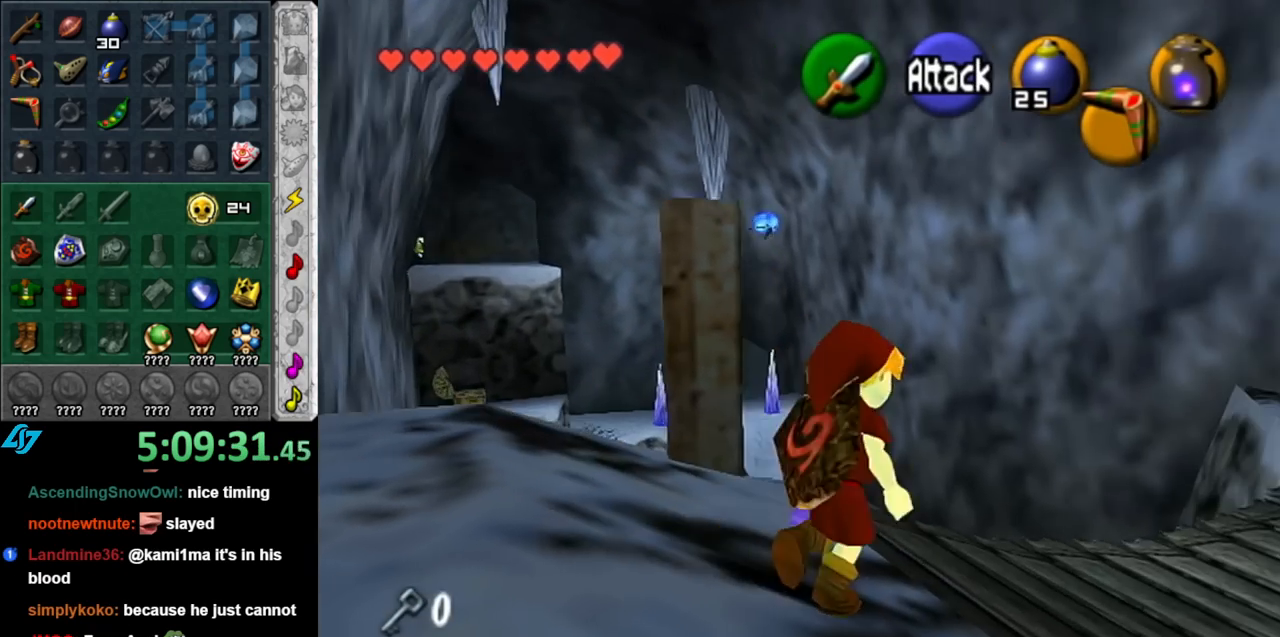
{"buttons": [], "left_stick": "up-right", "right_stick": "center", "events": []}
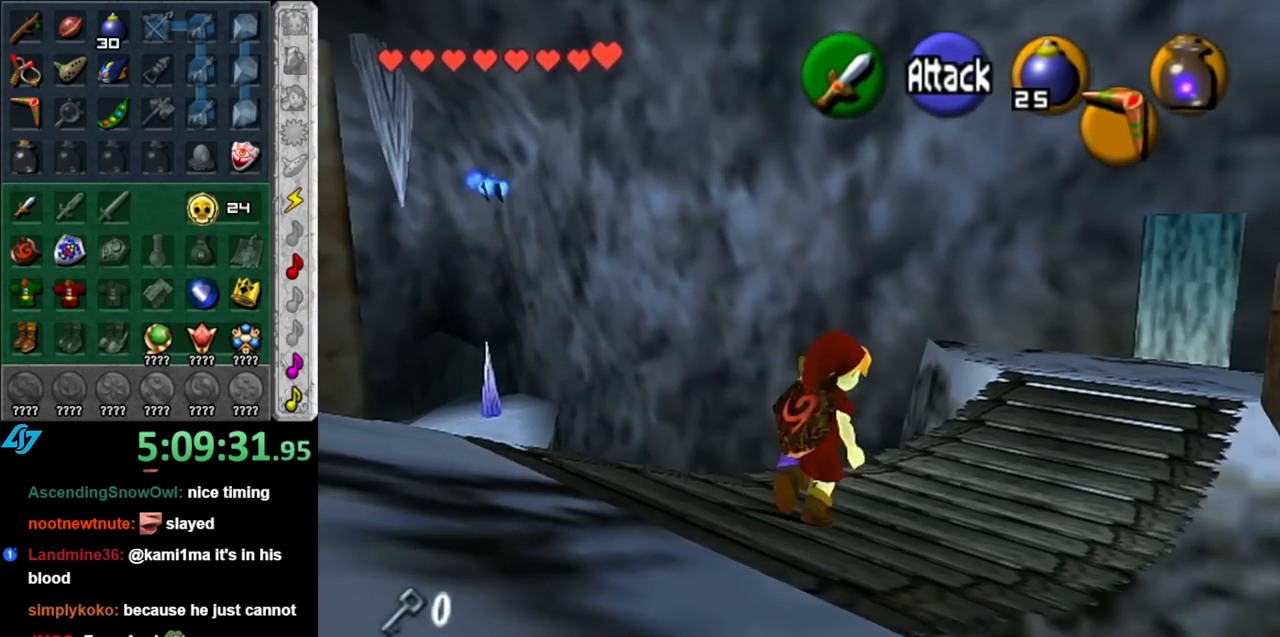
{"buttons": [], "left_stick": "up-right", "right_stick": "center", "events": []}
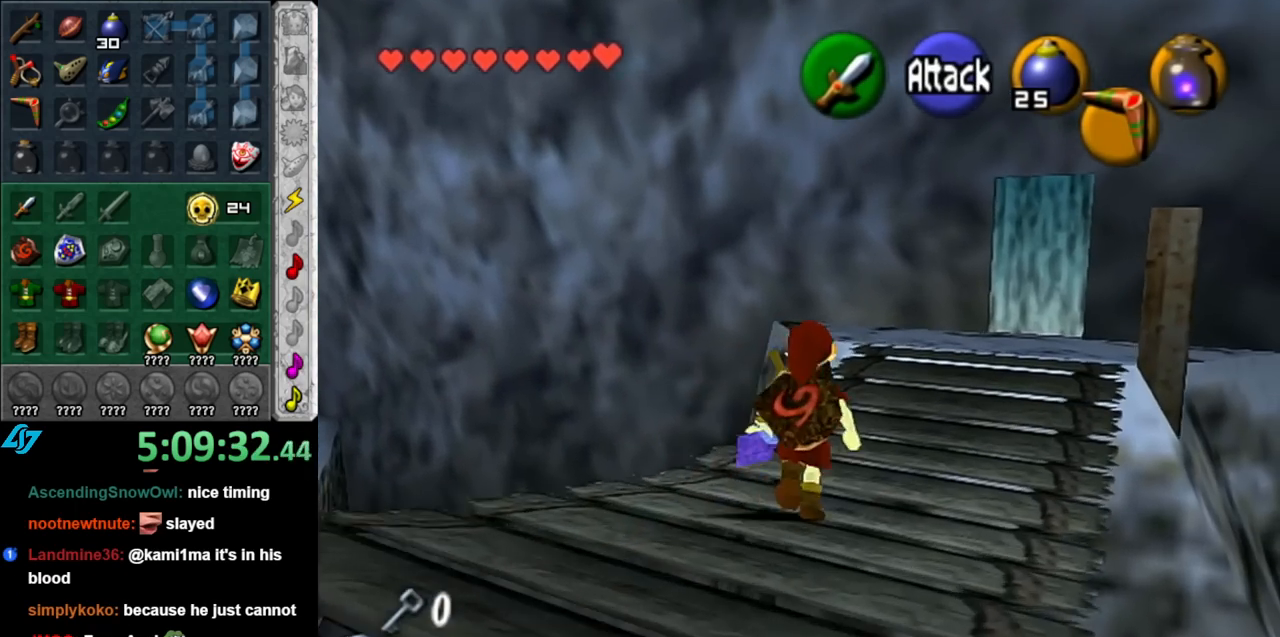
{"buttons": ["L1"], "left_stick": "left", "right_stick": "center", "events": [[150, "left_stick", "center"], [367, "left_stick", "left"], [467, "L1", "down"]]}
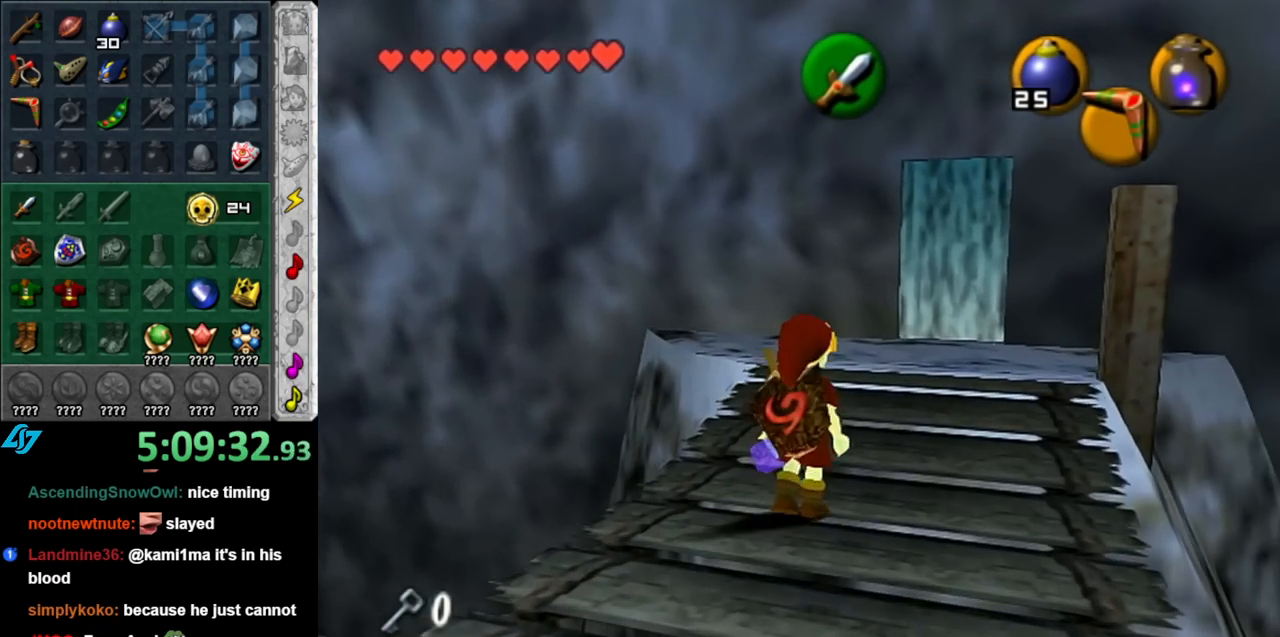
{"buttons": [], "left_stick": "left", "right_stick": "center", "events": [[33, "left_stick", "center"], [217, "L1", "up"], [400, "left_stick", "left"]]}
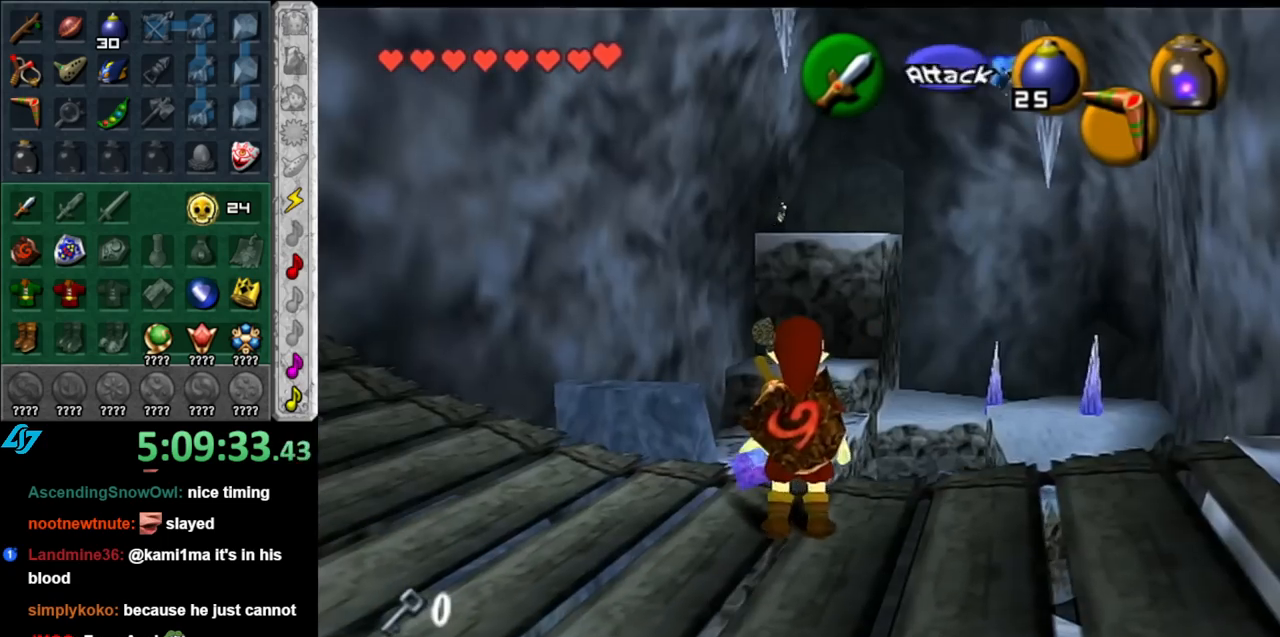
{"buttons": [], "left_stick": "up-left", "right_stick": "center", "events": [[317, "left_stick", "up-left"]]}
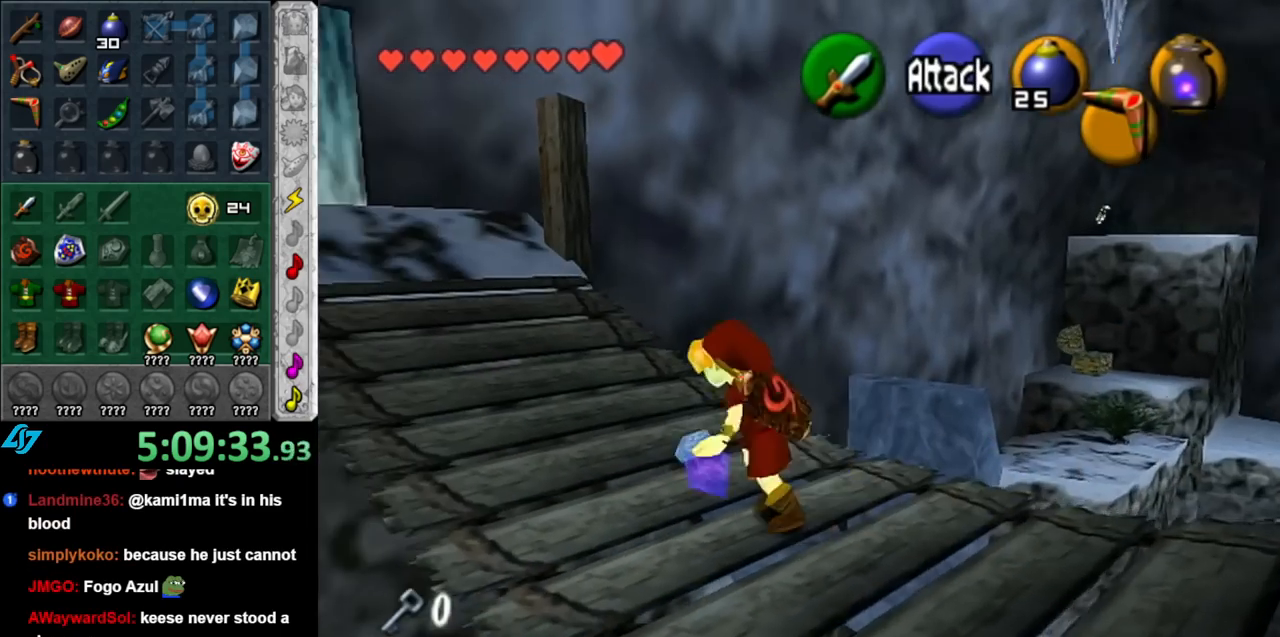
{"buttons": [], "left_stick": "up", "right_stick": "center", "events": [[250, "left_stick", "up"]]}
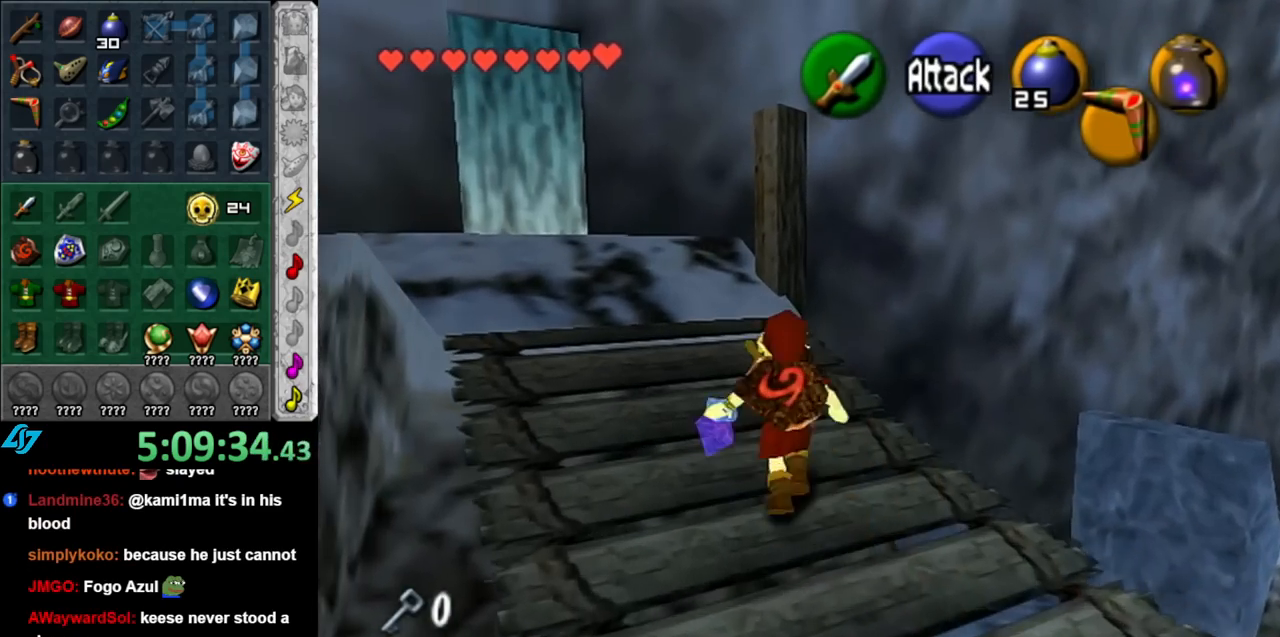
{"buttons": [], "left_stick": "center", "right_stick": "center", "events": [[33, "left_stick", "center"], [283, "left_stick", "right"], [333, "right_stick", "up"], [367, "left_stick", "center"], [500, "right_stick", "center"]]}
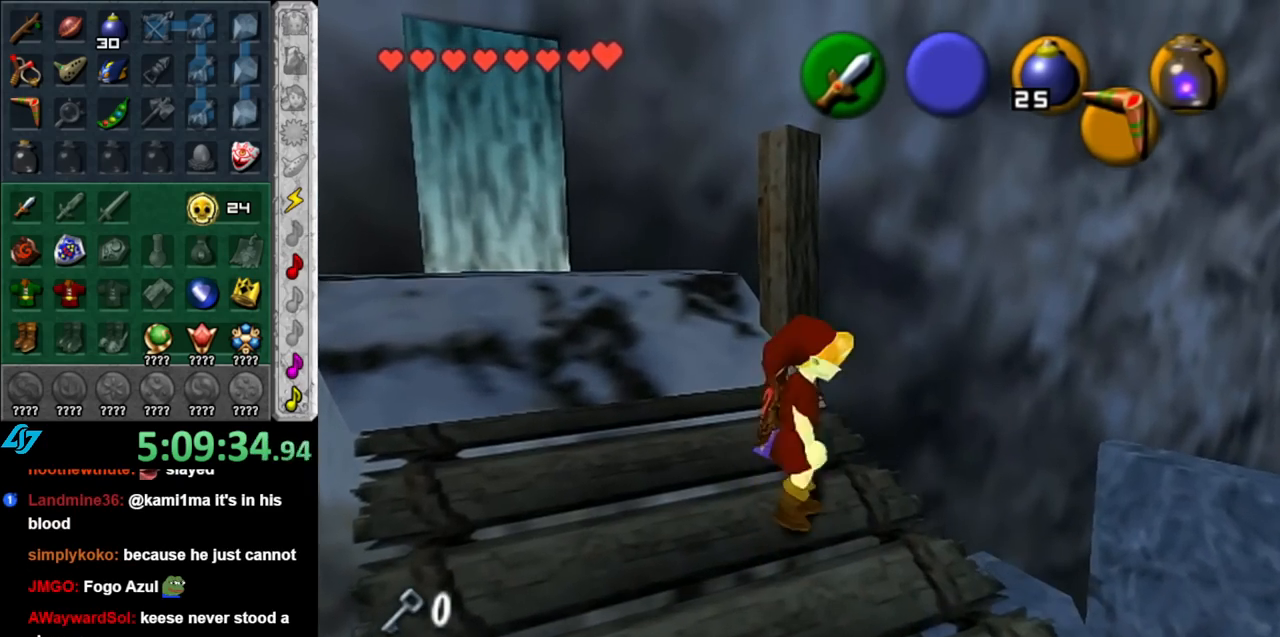
{"buttons": [], "left_stick": "center", "right_stick": "center", "events": []}